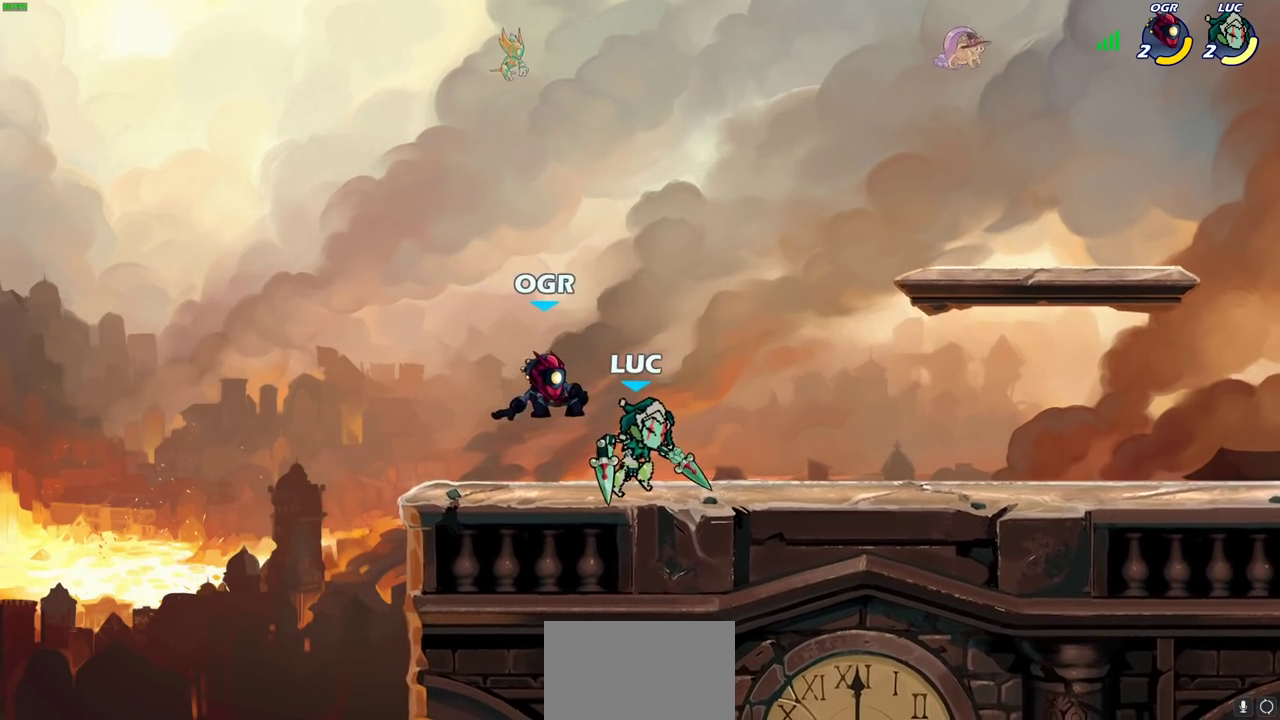
Gameplay with a controller (PlayStation layout); each line is a JSON object with the inputs held at the frame after it (dt_ms = milliseconds from this image to that frame). "events" lists button and stick changes between this image and that frame as [ms after this image, input, new state], when the widget could be followed in between. This document gives stick clicks only as held states, not as events.
{"dt_ms": 700, "buttons": [], "left_stick": "right", "right_stick": "center", "events": [[133, "left_stick", "down-left"], [183, "SQUARE", "down"], [267, "SQUARE", "up"], [350, "left_stick", "center"], [567, "left_stick", "right"]]}
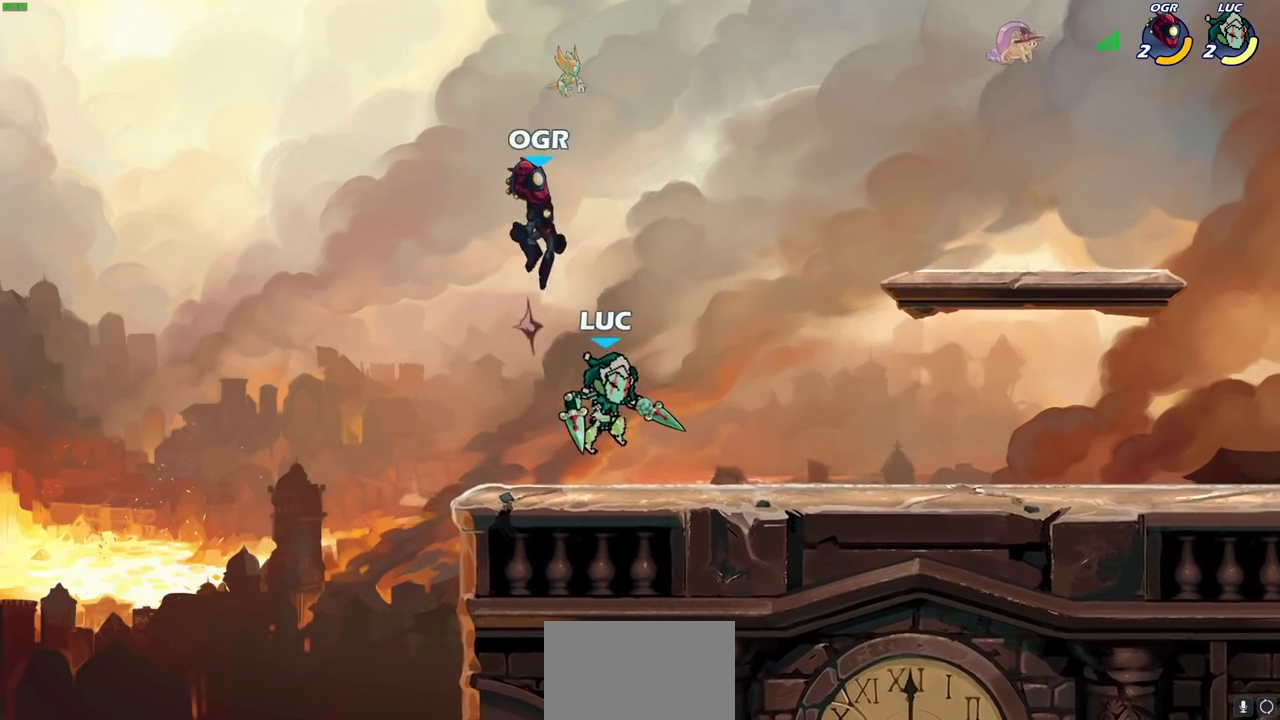
{"dt_ms": 500, "buttons": ["SQUARE"], "left_stick": "up-right", "right_stick": "center", "events": [[33, "left_stick", "down-left"], [317, "left_stick", "right"], [383, "CROSS", "down"], [400, "left_stick", "up-right"], [467, "SQUARE", "down"], [500, "CROSS", "up"]]}
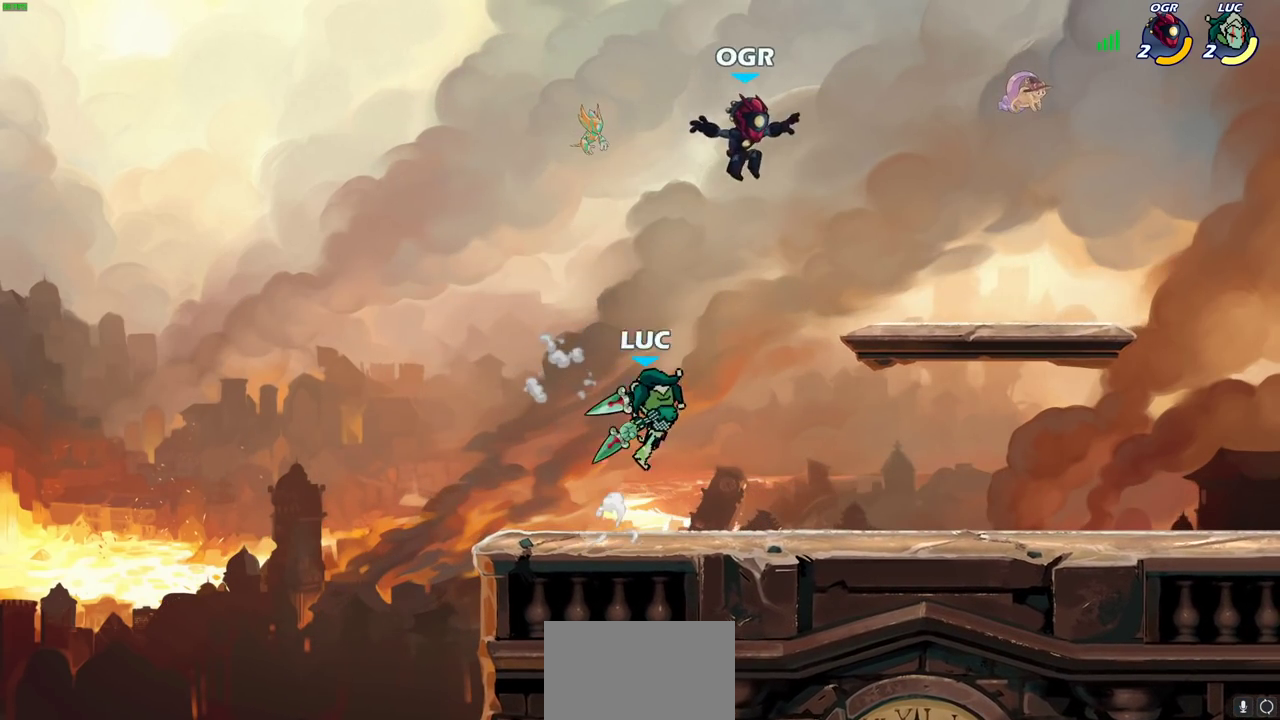
{"dt_ms": 500, "buttons": [], "left_stick": "right", "right_stick": "center", "events": [[17, "SQUARE", "up"], [150, "left_stick", "right"]]}
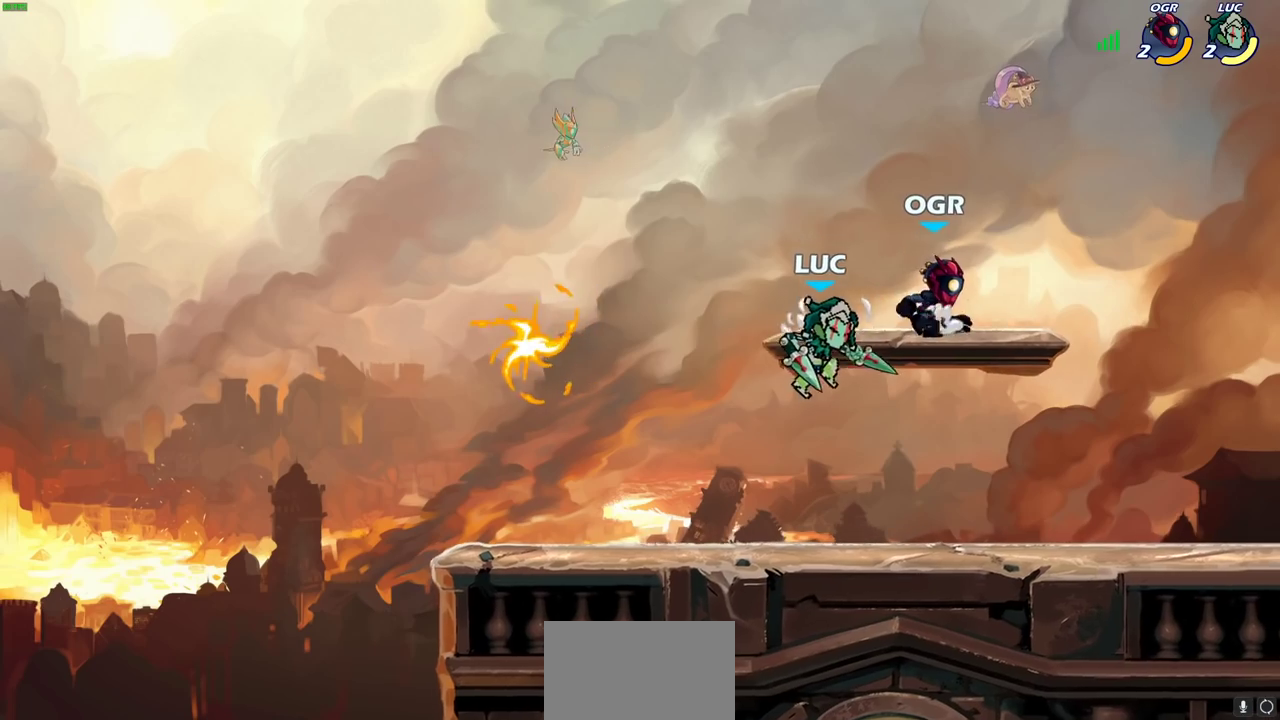
{"dt_ms": 700, "buttons": ["CROSS"], "left_stick": "up-left", "right_stick": "center", "events": [[67, "CIRCLE", "down"], [117, "left_stick", "center"], [150, "CIRCLE", "up"], [683, "CROSS", "down"], [700, "left_stick", "up-left"]]}
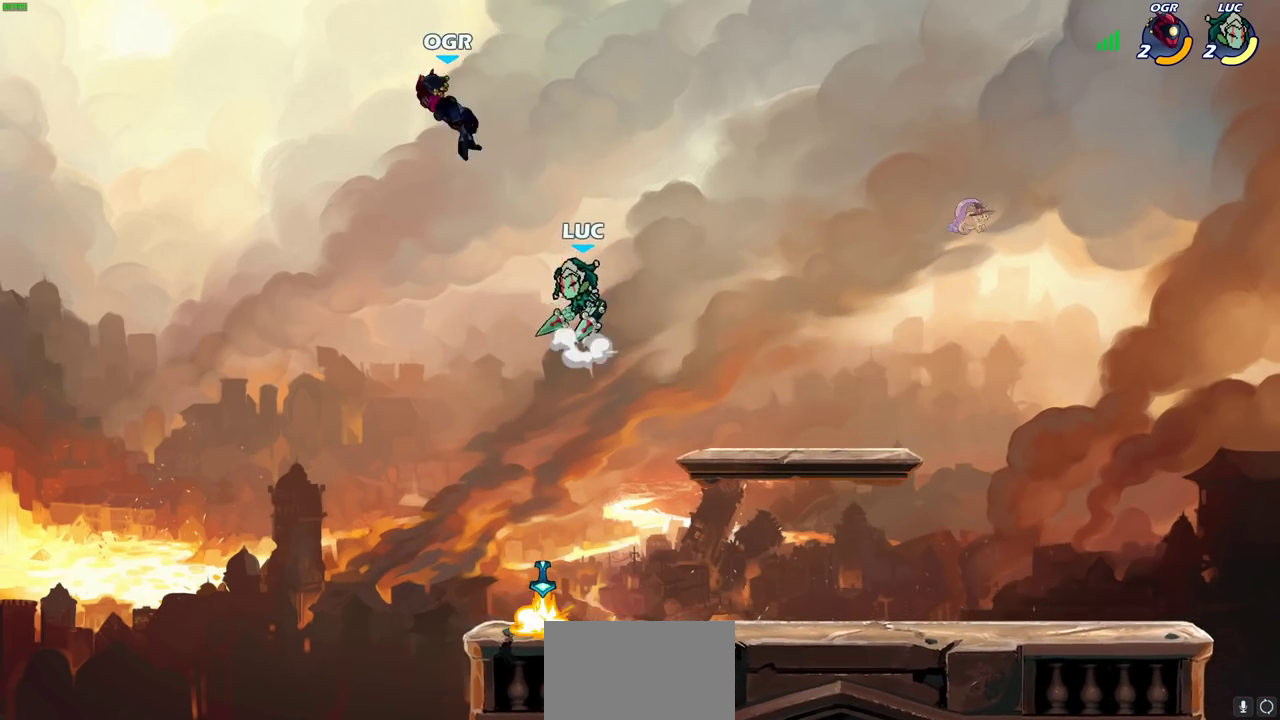
{"dt_ms": 300, "buttons": [], "left_stick": "up-left", "right_stick": "center", "events": [[67, "SQUARE", "down"], [200, "CROSS", "up"], [217, "SQUARE", "up"]]}
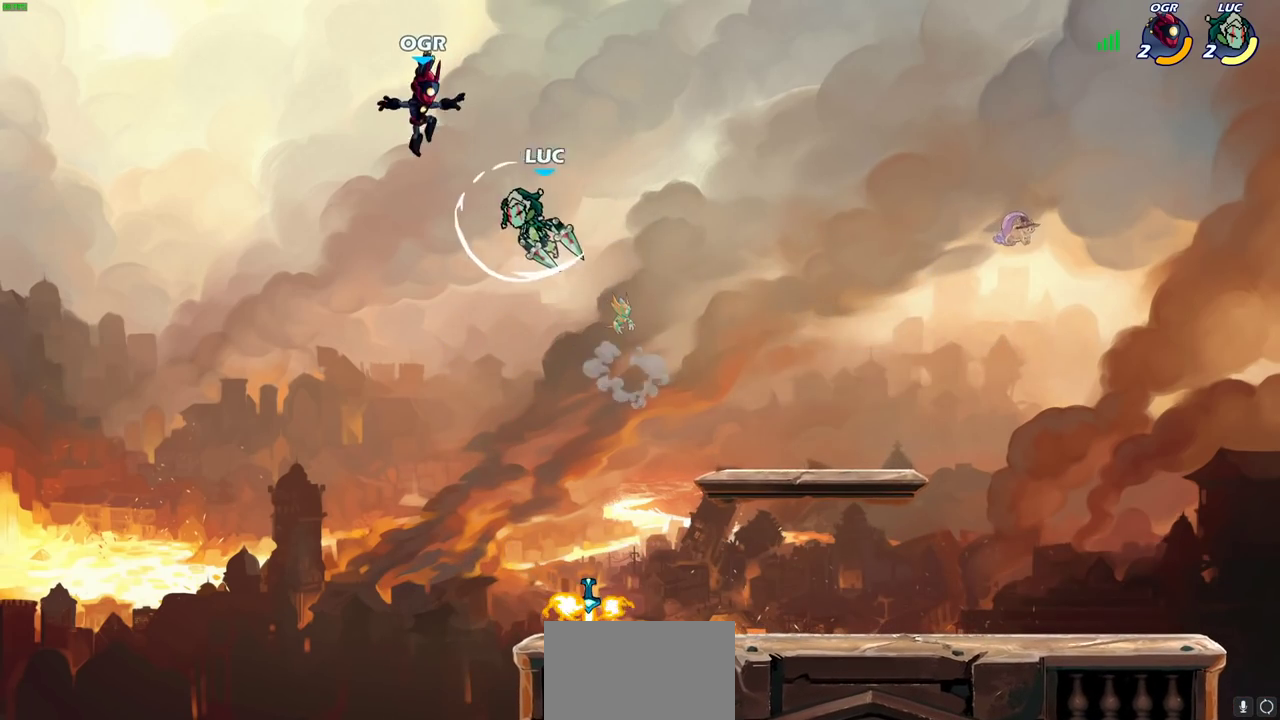
{"dt_ms": 400, "buttons": [], "left_stick": "down-right", "right_stick": "center", "events": [[83, "left_stick", "up-right"], [200, "left_stick", "right"], [333, "left_stick", "down-right"]]}
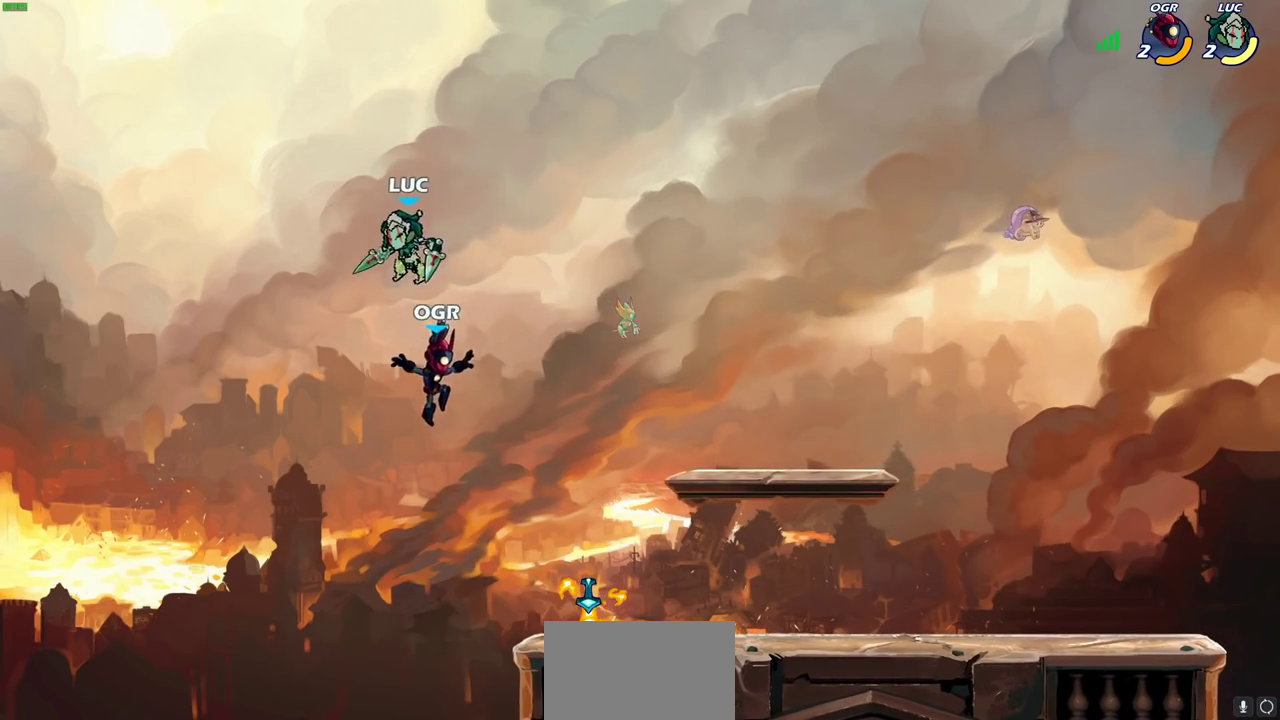
{"dt_ms": 800, "buttons": [], "left_stick": "left", "right_stick": "center", "events": [[17, "SQUARE", "down"], [117, "SQUARE", "up"], [267, "left_stick", "right"], [567, "left_stick", "center"], [767, "left_stick", "left"]]}
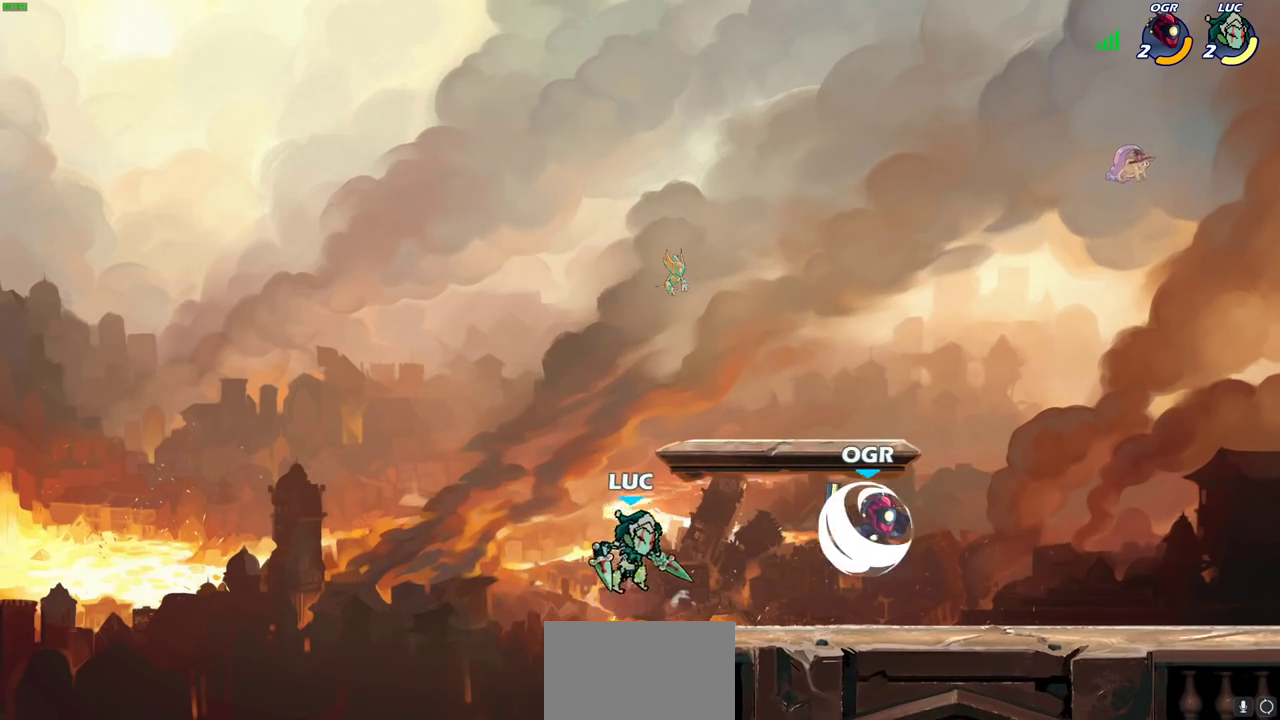
{"dt_ms": 300, "buttons": [], "left_stick": "right", "right_stick": "center", "events": [[117, "left_stick", "up-left"], [183, "left_stick", "right"]]}
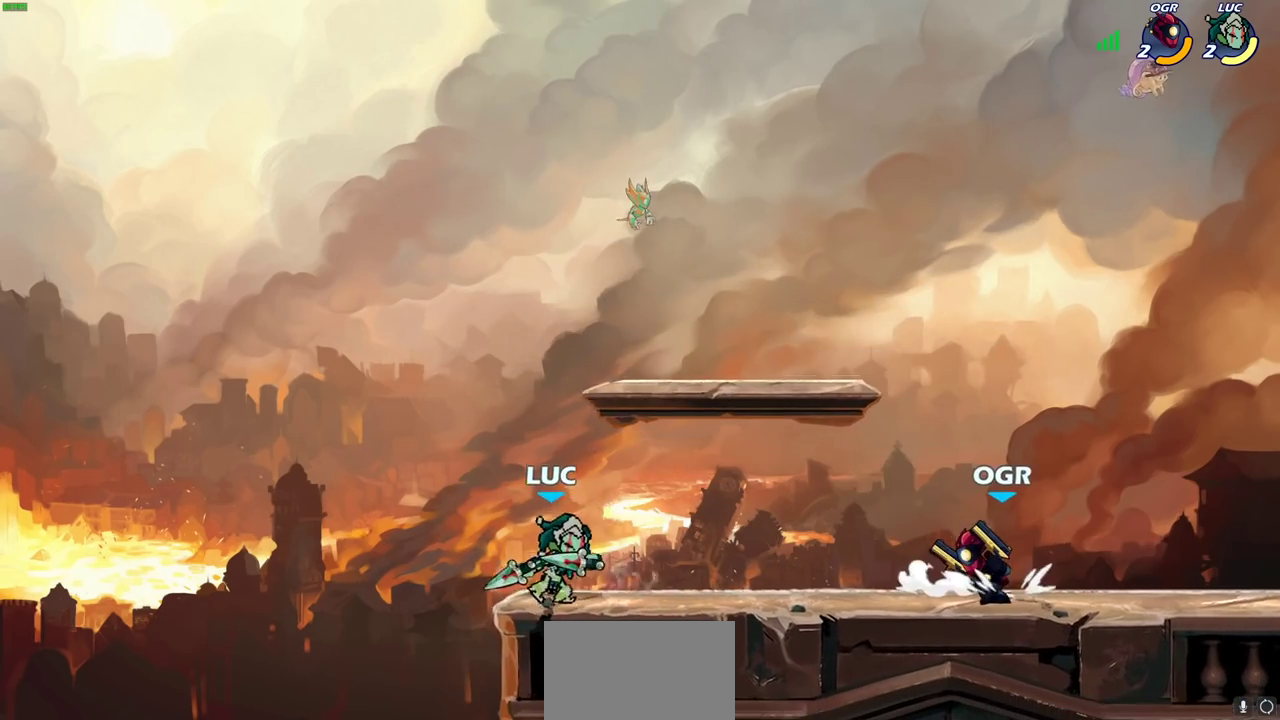
{"dt_ms": 400, "buttons": [], "left_stick": "center", "right_stick": "center", "events": [[83, "R2", "down"], [100, "CIRCLE", "down"], [167, "R2", "up"], [183, "CIRCLE", "up"], [233, "left_stick", "center"]]}
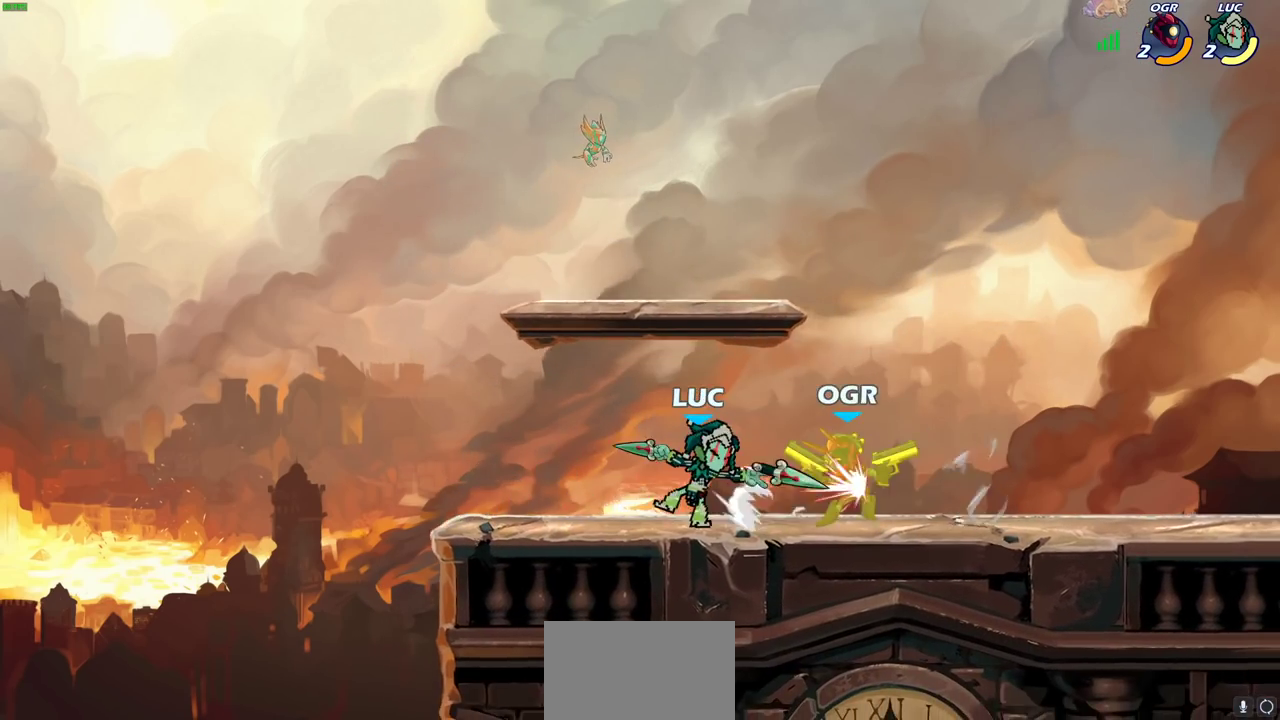
{"dt_ms": 700, "buttons": [], "left_stick": "right", "right_stick": "center", "events": [[683, "left_stick", "right"]]}
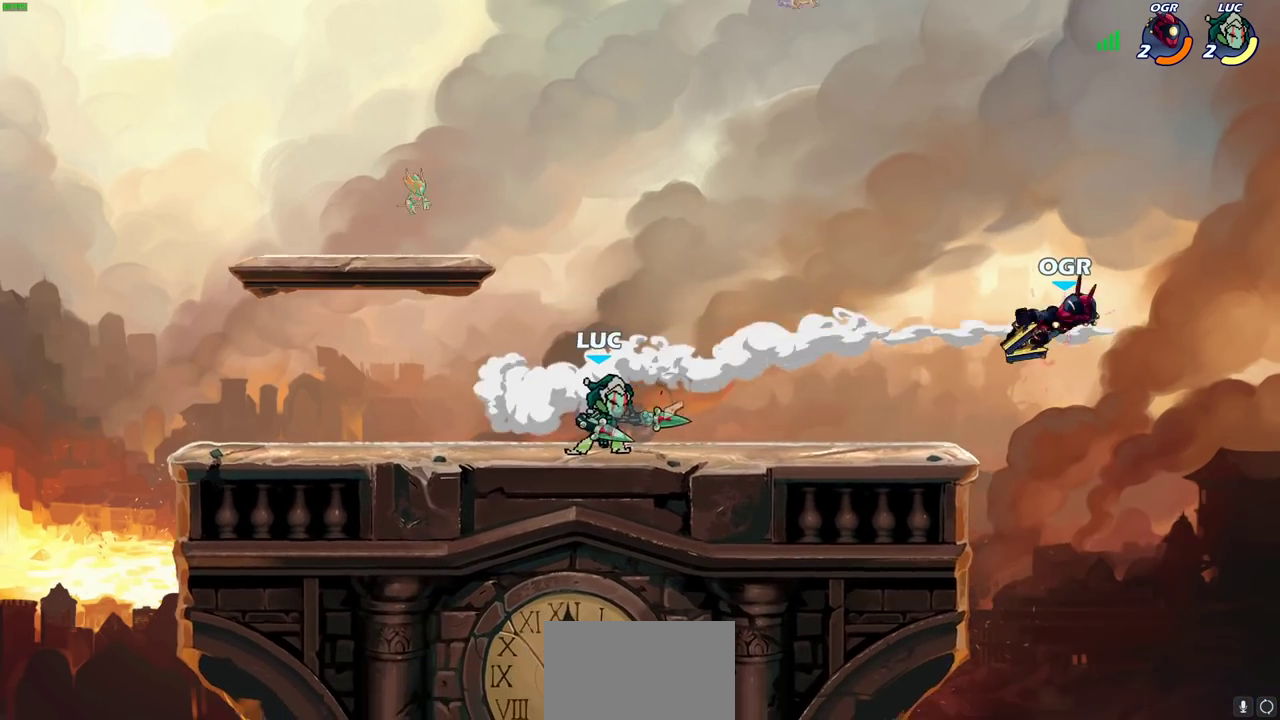
{"dt_ms": 400, "buttons": [], "left_stick": "right", "right_stick": "center", "events": []}
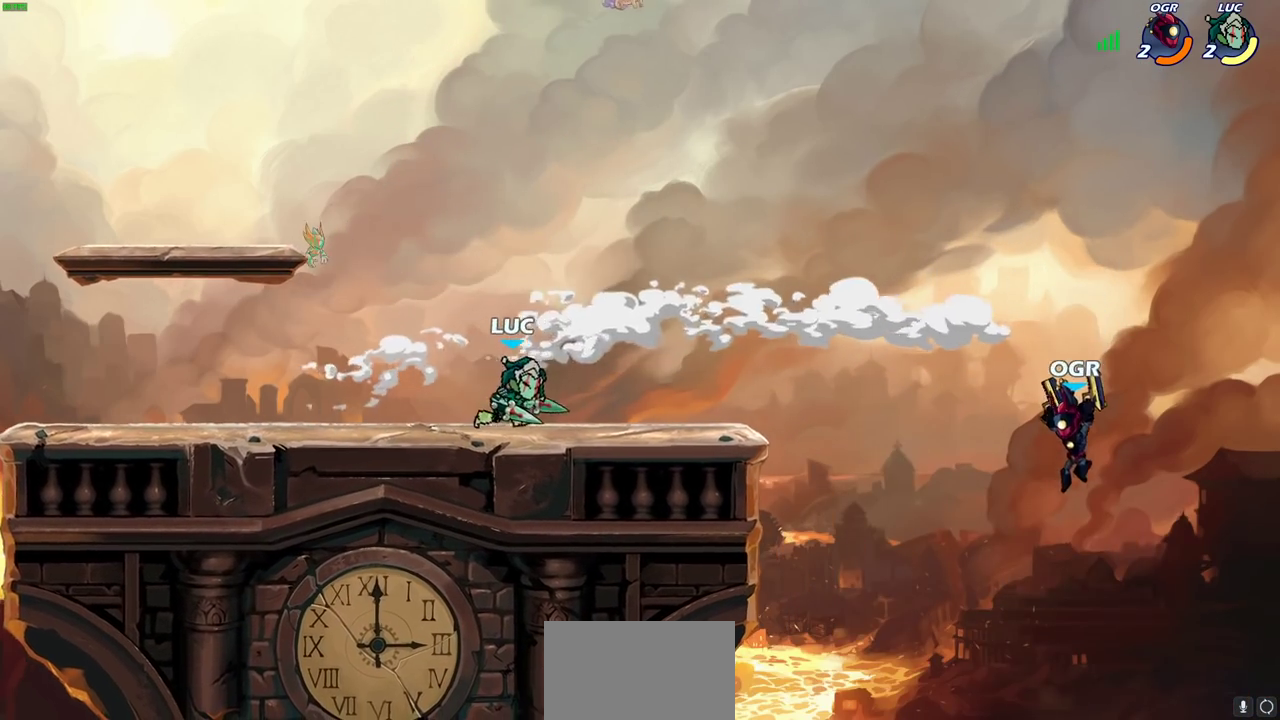
{"dt_ms": 700, "buttons": [], "left_stick": "center", "right_stick": "center", "events": [[17, "left_stick", "down-right"], [50, "R2", "down"], [67, "CIRCLE", "down"], [67, "left_stick", "down"], [183, "R2", "up"], [233, "CIRCLE", "up"], [317, "left_stick", "center"]]}
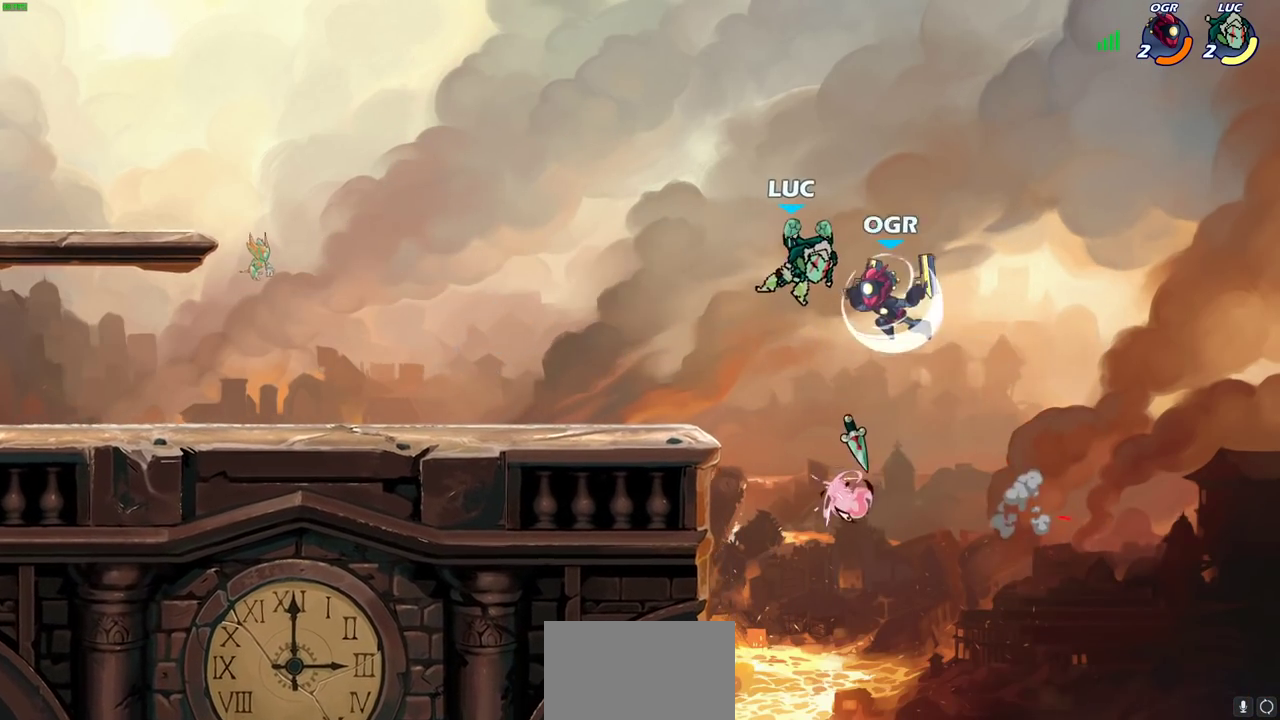
{"dt_ms": 300, "buttons": [], "left_stick": "down-left", "right_stick": "center", "events": [[183, "left_stick", "down-left"]]}
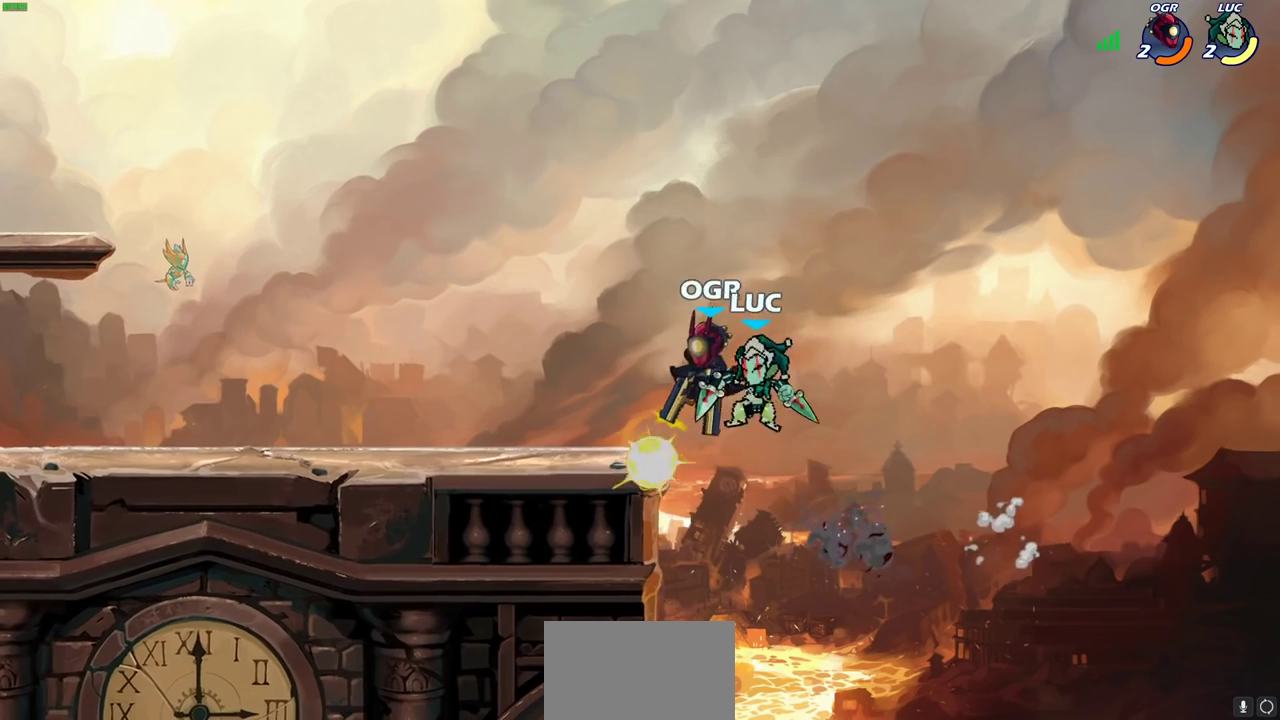
{"dt_ms": 400, "buttons": [], "left_stick": "center", "right_stick": "center", "events": [[150, "CROSS", "down"], [167, "left_stick", "up-left"], [233, "left_stick", "center"], [250, "CROSS", "up"], [250, "SQUARE", "down"], [267, "right_stick", "down-left"], [350, "SQUARE", "up"], [350, "right_stick", "center"]]}
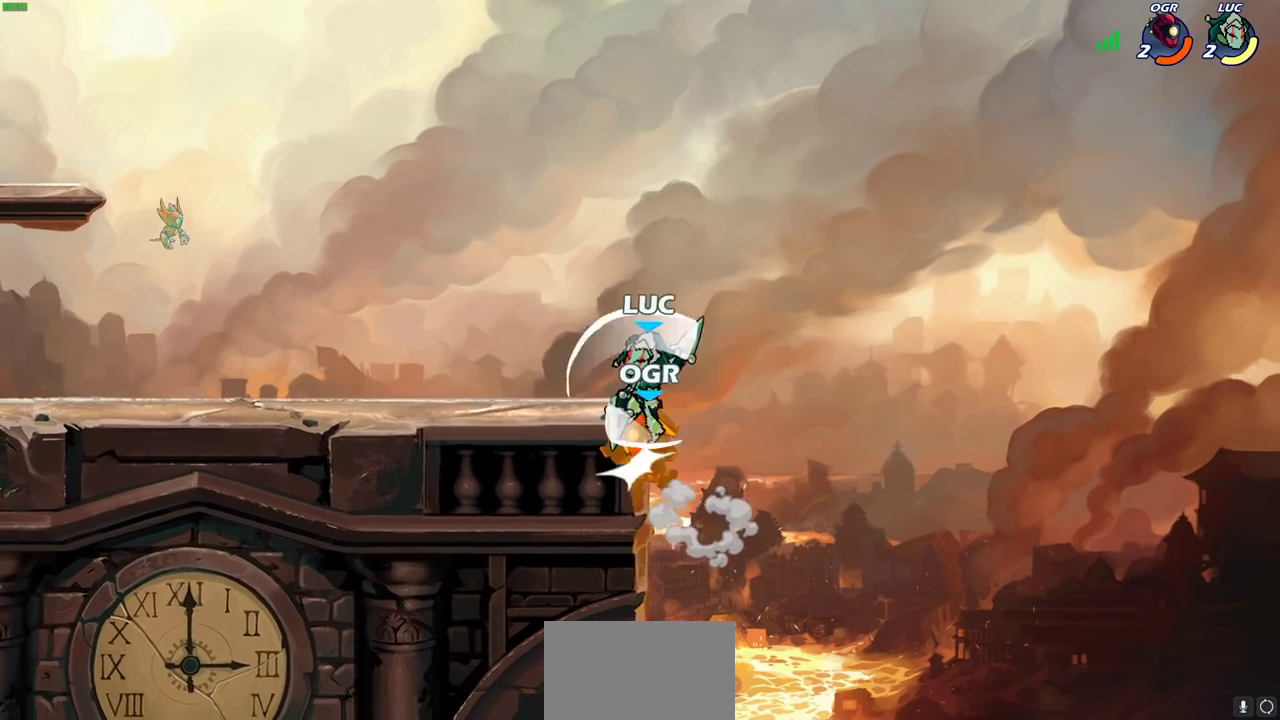
{"dt_ms": 700, "buttons": [], "left_stick": "right", "right_stick": "center", "events": [[300, "left_stick", "left"], [467, "left_stick", "right"]]}
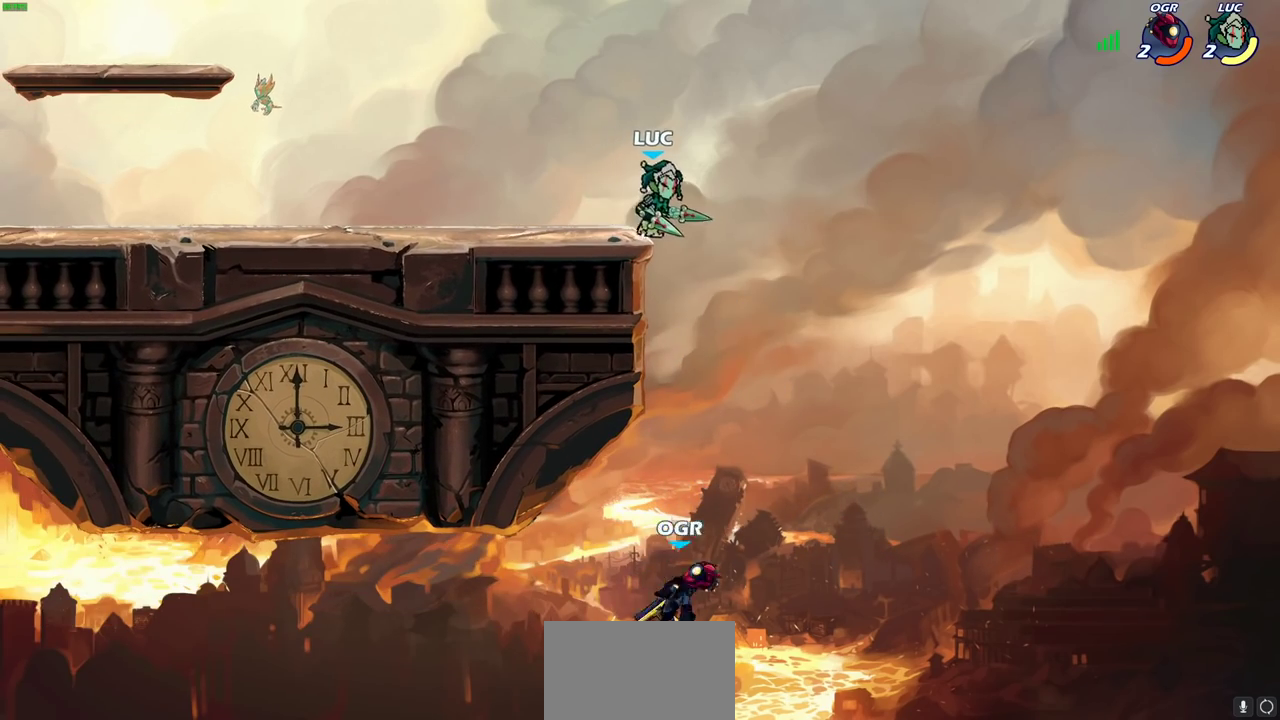
{"dt_ms": 400, "buttons": [], "left_stick": "center", "right_stick": "center", "events": [[50, "left_stick", "down"], [200, "left_stick", "right"], [300, "SQUARE", "down"], [317, "left_stick", "center"], [367, "SQUARE", "up"]]}
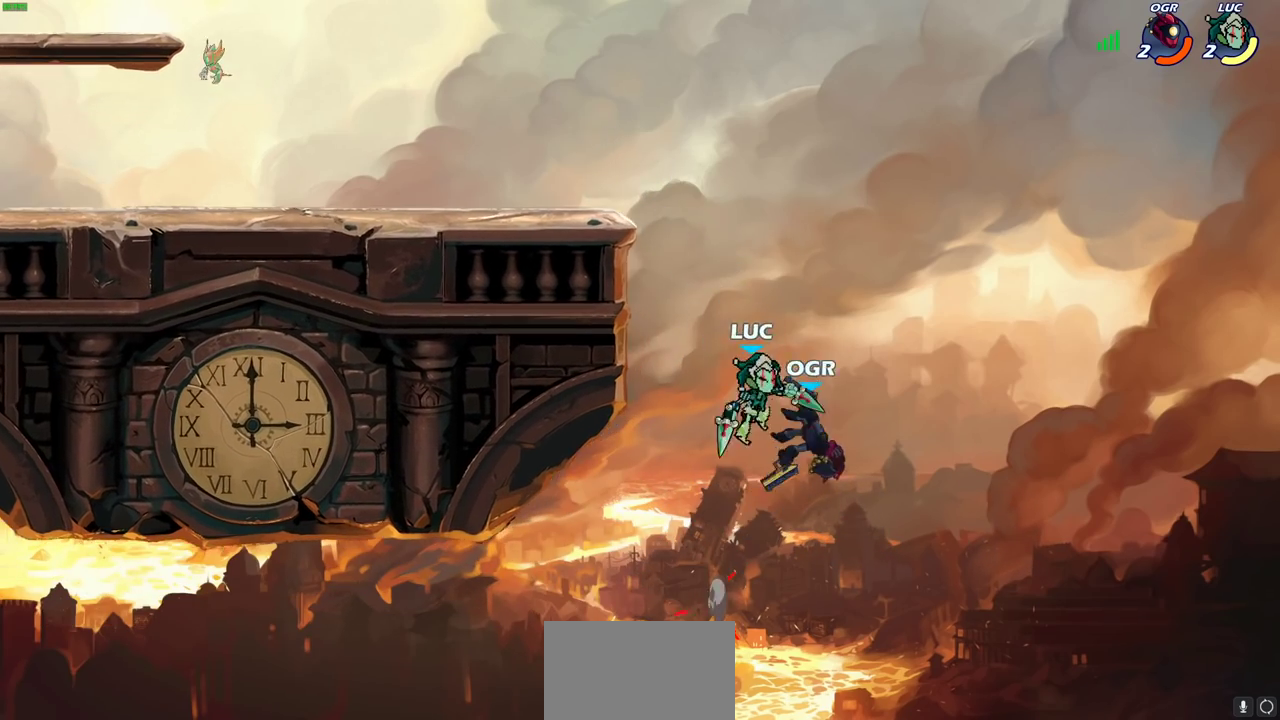
{"dt_ms": 400, "buttons": [], "left_stick": "up", "right_stick": "center", "events": [[50, "left_stick", "right"], [217, "left_stick", "up-right"], [383, "left_stick", "up"]]}
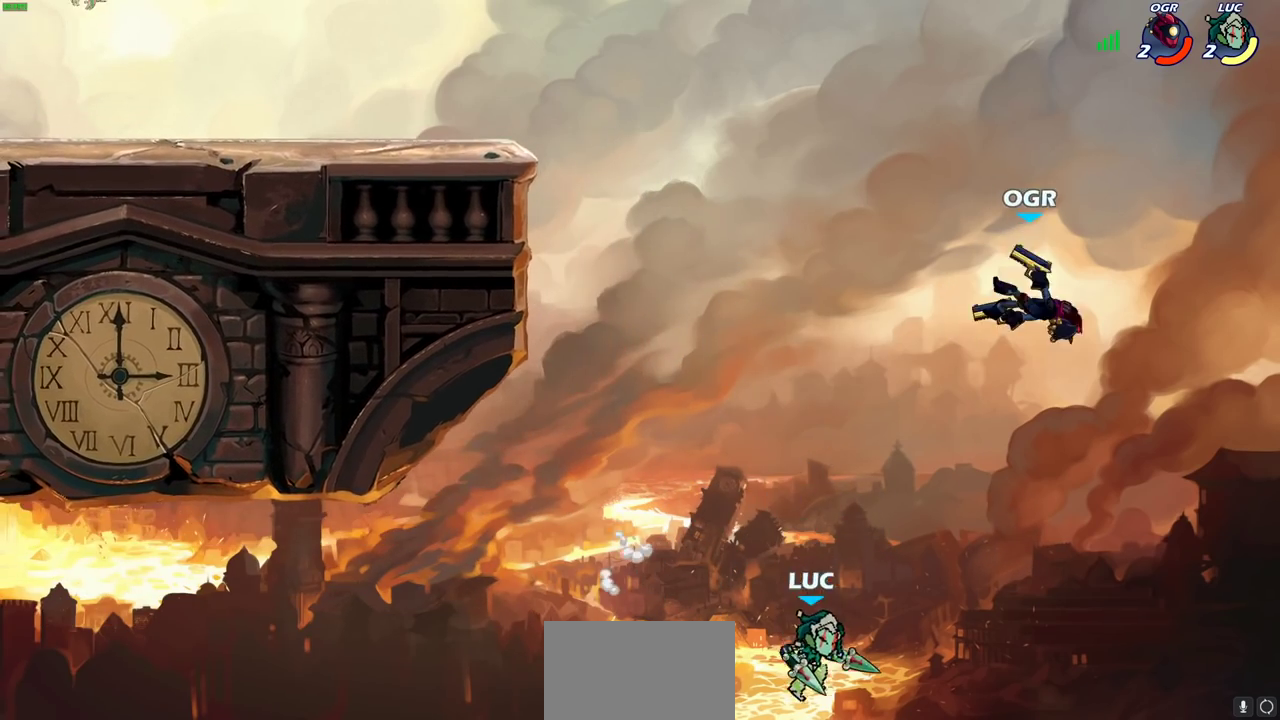
{"dt_ms": 600, "buttons": [], "left_stick": "center", "right_stick": "center", "events": [[33, "CROSS", "down"], [67, "left_stick", "left"], [200, "CROSS", "up"], [283, "CROSS", "down"], [367, "CIRCLE", "down"], [383, "CROSS", "up"], [517, "CIRCLE", "up"], [550, "left_stick", "center"]]}
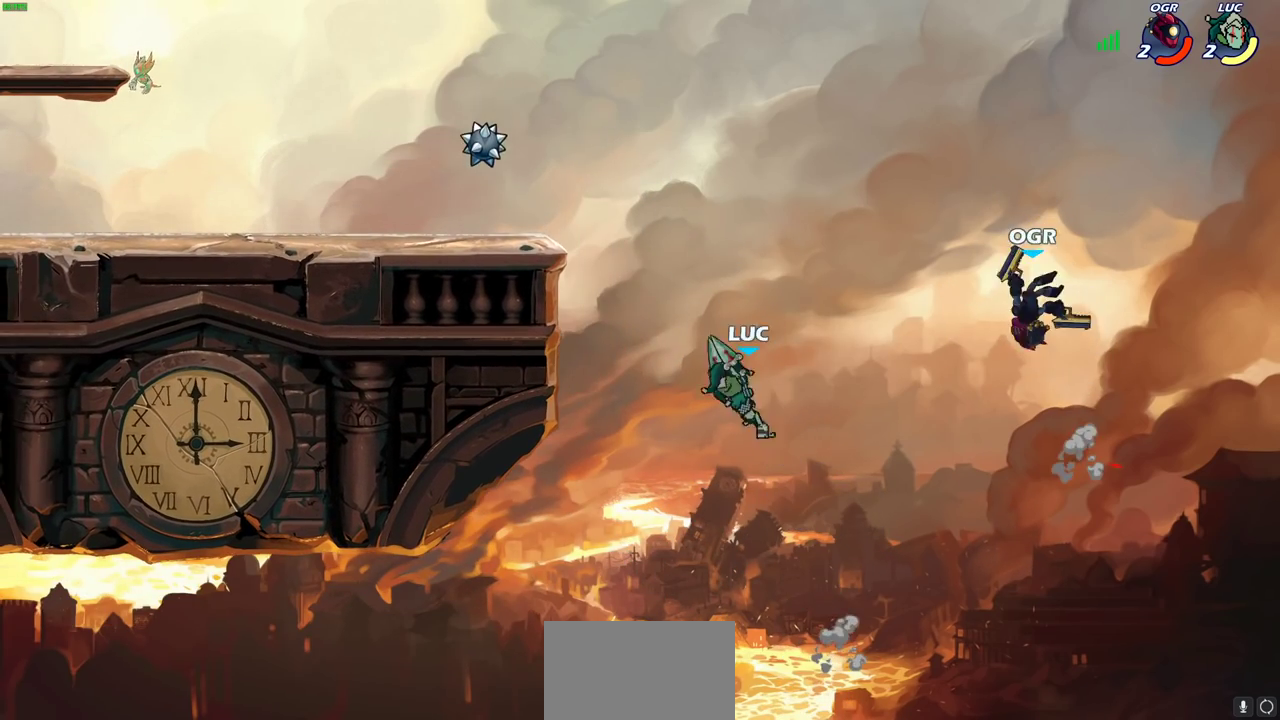
{"dt_ms": 500, "buttons": [], "left_stick": "down-left", "right_stick": "center", "events": [[117, "left_stick", "left"], [317, "left_stick", "down-left"]]}
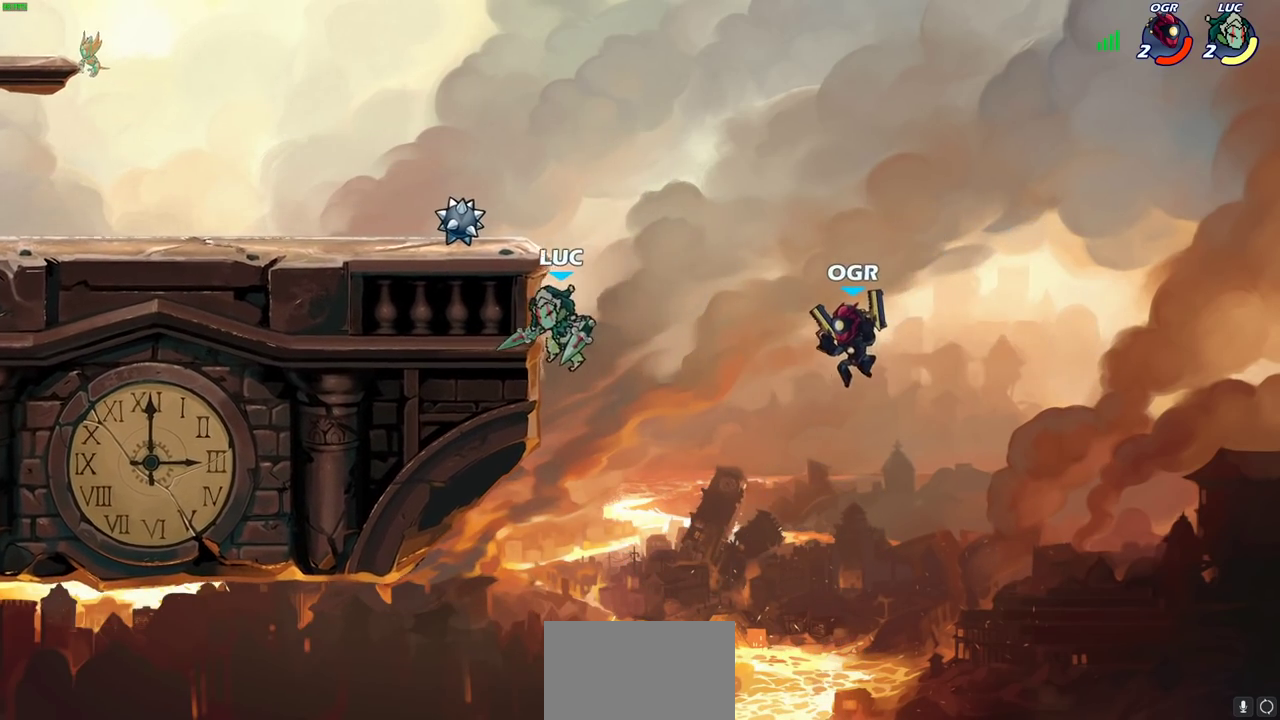
{"dt_ms": 400, "buttons": [], "left_stick": "right", "right_stick": "down-left", "events": [[83, "left_stick", "left"], [283, "left_stick", "up-left"], [333, "left_stick", "right"], [350, "SQUARE", "down"], [367, "right_stick", "down-left"], [400, "SQUARE", "up"]]}
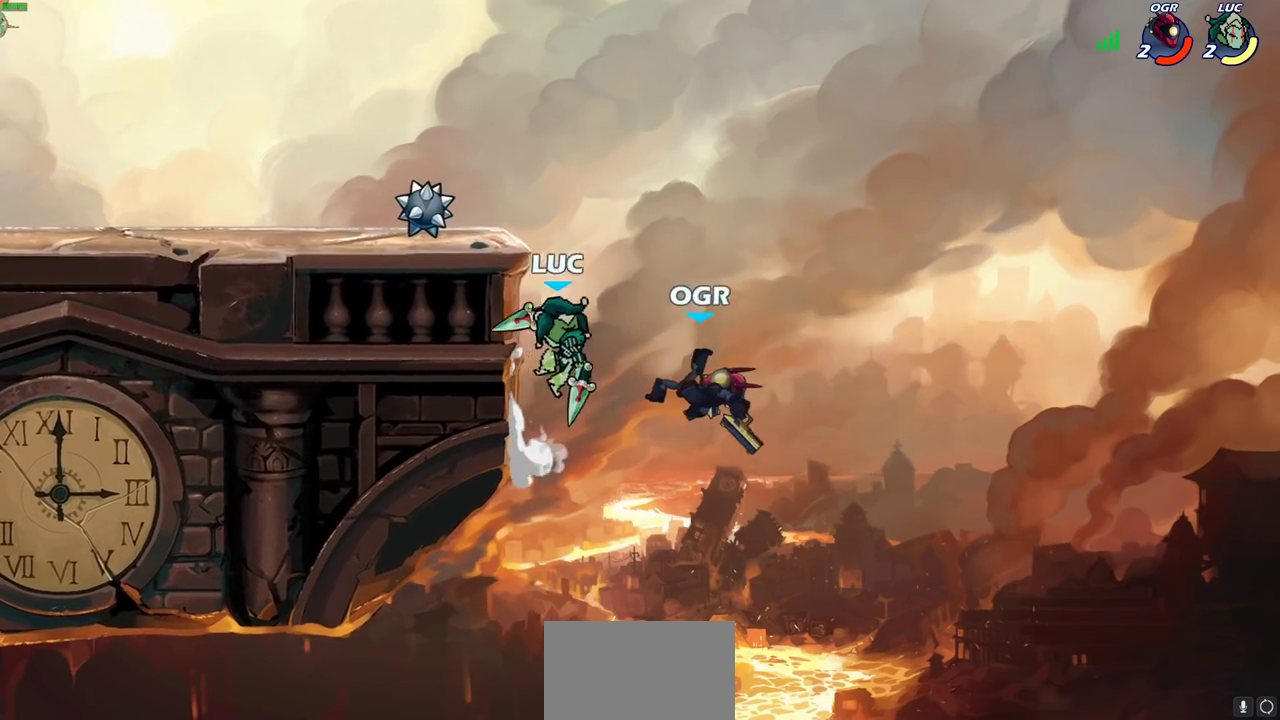
{"dt_ms": 600, "buttons": [], "left_stick": "left", "right_stick": "center", "events": [[17, "left_stick", "center"], [17, "right_stick", "center"], [467, "left_stick", "left"]]}
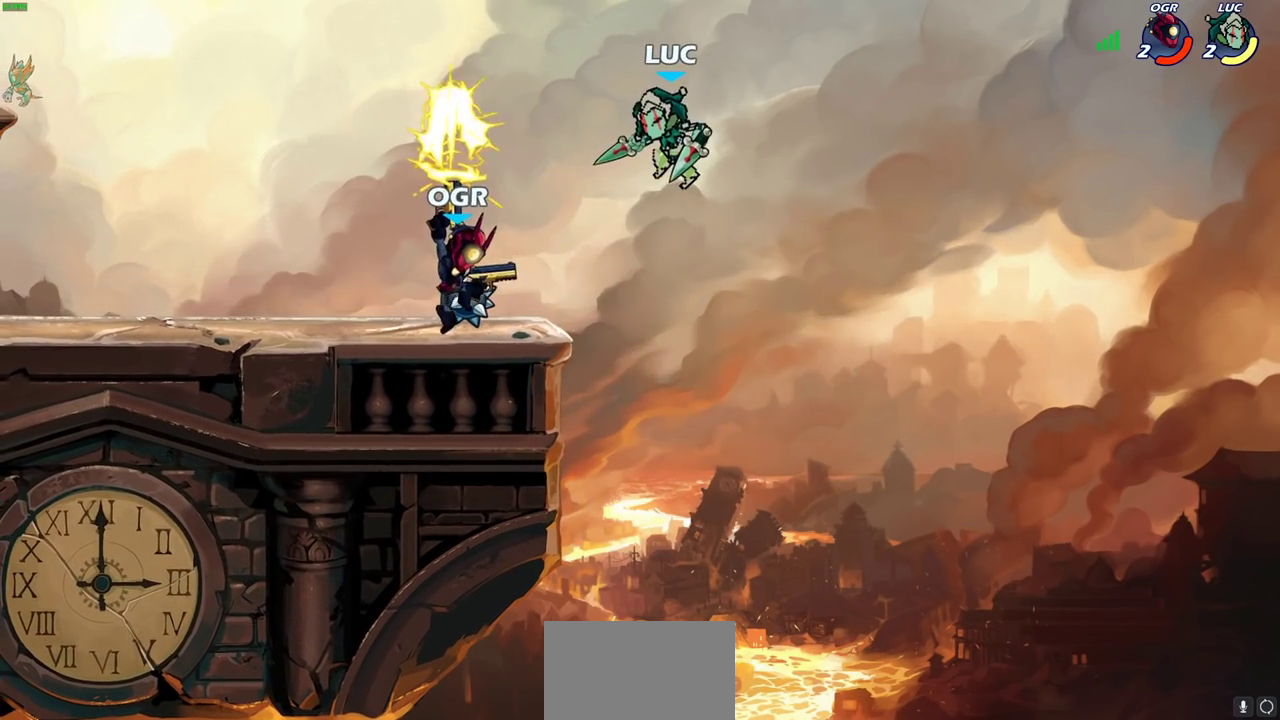
{"dt_ms": 500, "buttons": [], "left_stick": "right", "right_stick": "center", "events": [[50, "left_stick", "down-left"], [400, "left_stick", "right"]]}
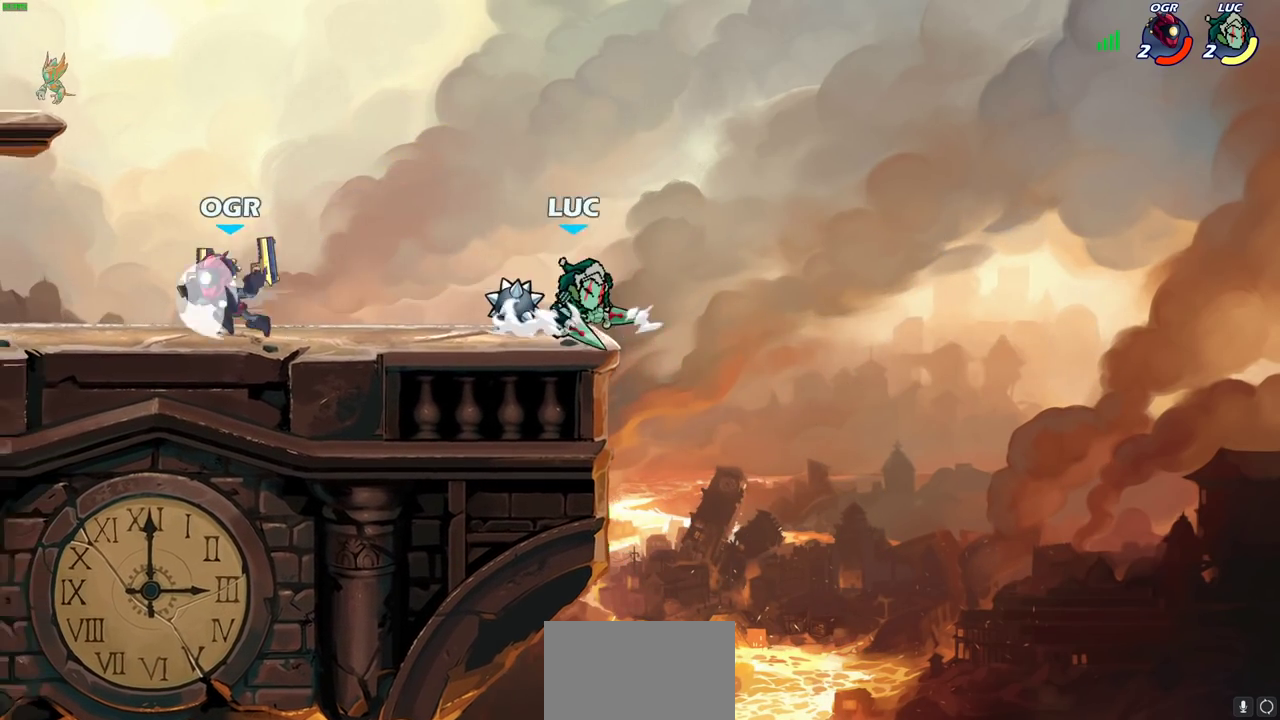
{"dt_ms": 300, "buttons": [], "left_stick": "center", "right_stick": "center", "events": [[67, "left_stick", "down-left"], [150, "CIRCLE", "down"], [233, "CIRCLE", "up"], [283, "left_stick", "center"]]}
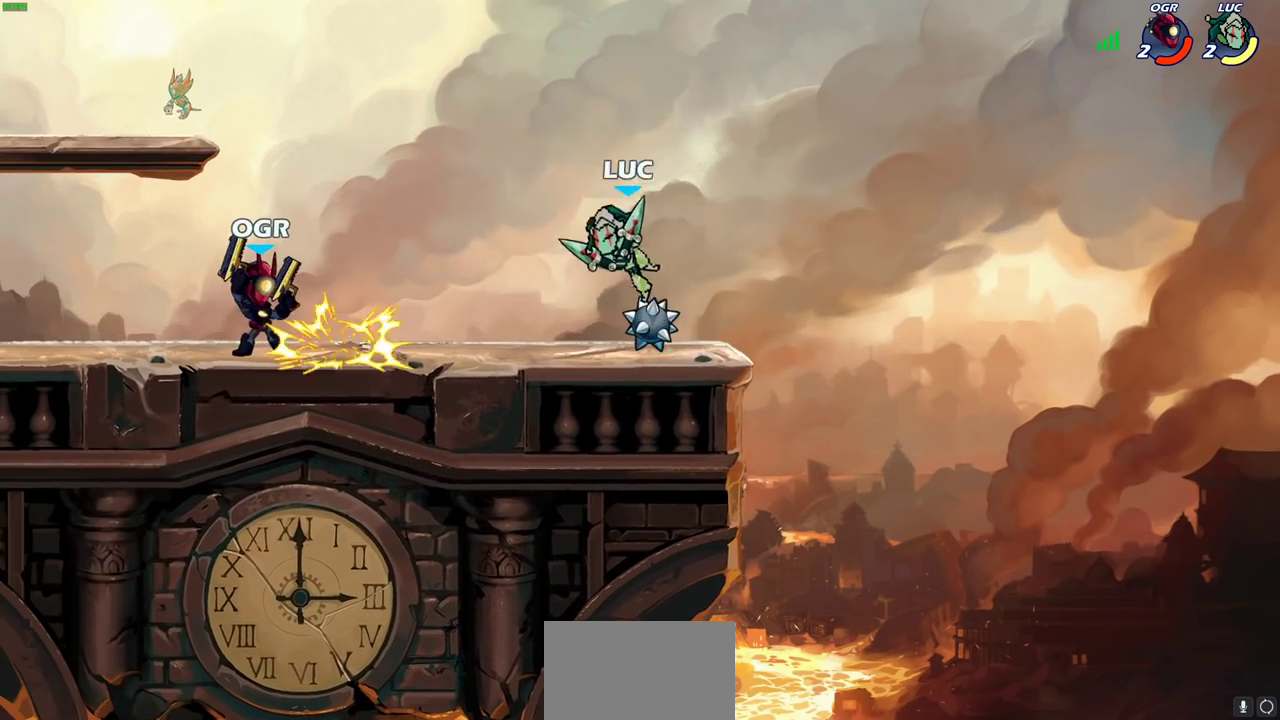
{"dt_ms": 700, "buttons": [], "left_stick": "right", "right_stick": "center", "events": [[233, "left_stick", "left"], [367, "left_stick", "up-left"], [417, "left_stick", "center"], [567, "left_stick", "right"]]}
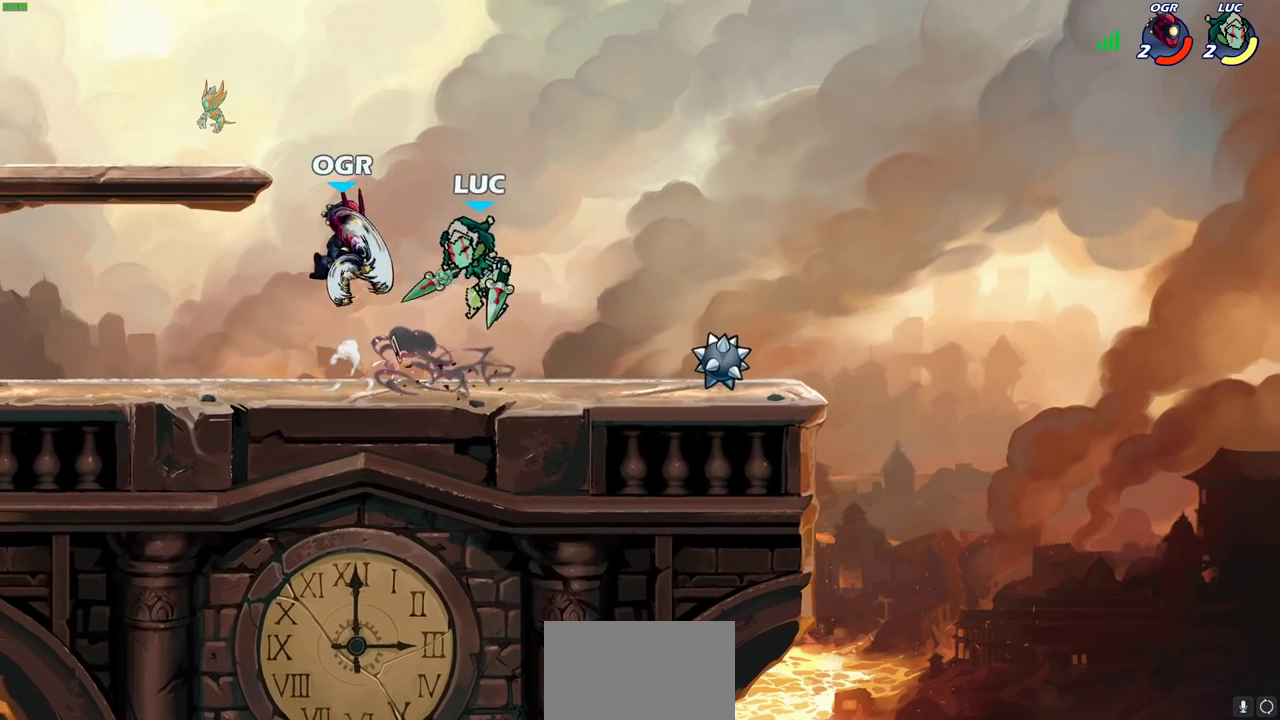
{"dt_ms": 400, "buttons": ["SQUARE"], "left_stick": "up-left", "right_stick": "center", "events": [[17, "CROSS", "down"], [33, "left_stick", "up-right"], [83, "R2", "down"], [133, "CROSS", "up"], [150, "left_stick", "up-left"], [200, "left_stick", "left"], [283, "left_stick", "down-left"], [333, "R2", "up"], [367, "SQUARE", "down"], [383, "left_stick", "up-left"]]}
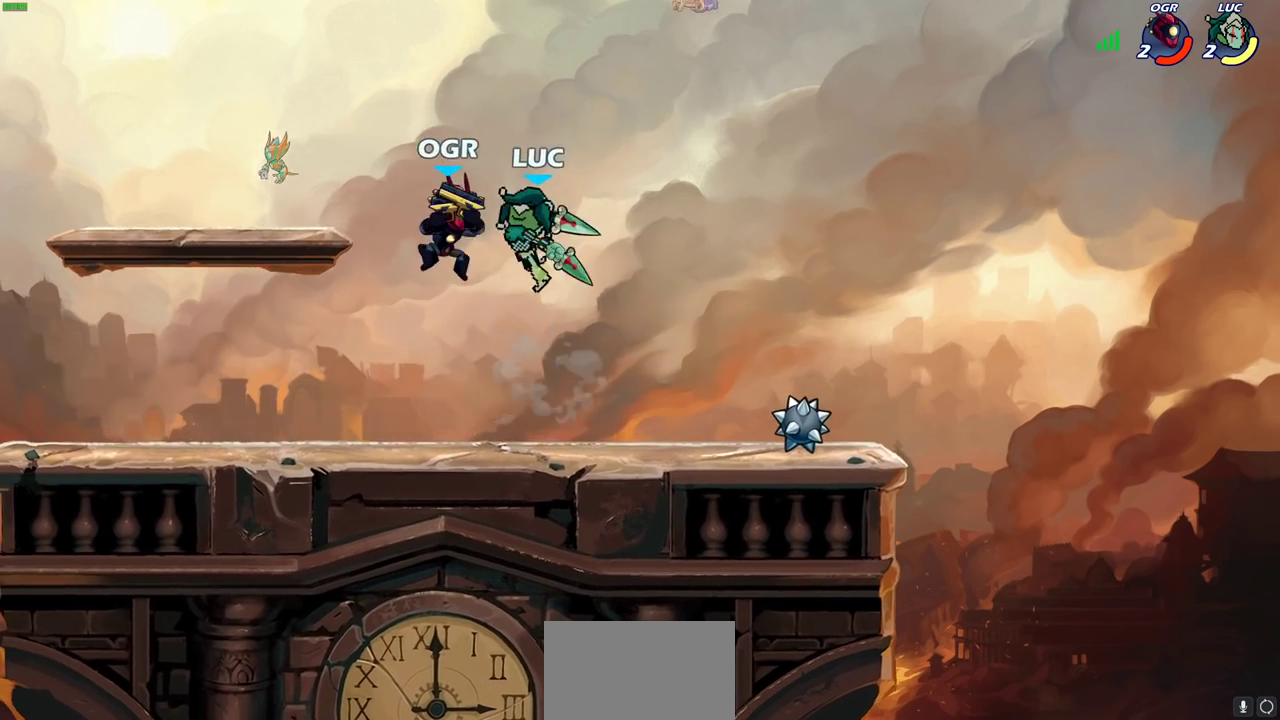
{"dt_ms": 700, "buttons": ["R2"], "left_stick": "up-right", "right_stick": "center", "events": [[33, "SQUARE", "up"], [50, "left_stick", "center"], [533, "CROSS", "down"], [533, "left_stick", "up"], [650, "R2", "down"], [683, "CROSS", "up"], [700, "left_stick", "up-right"]]}
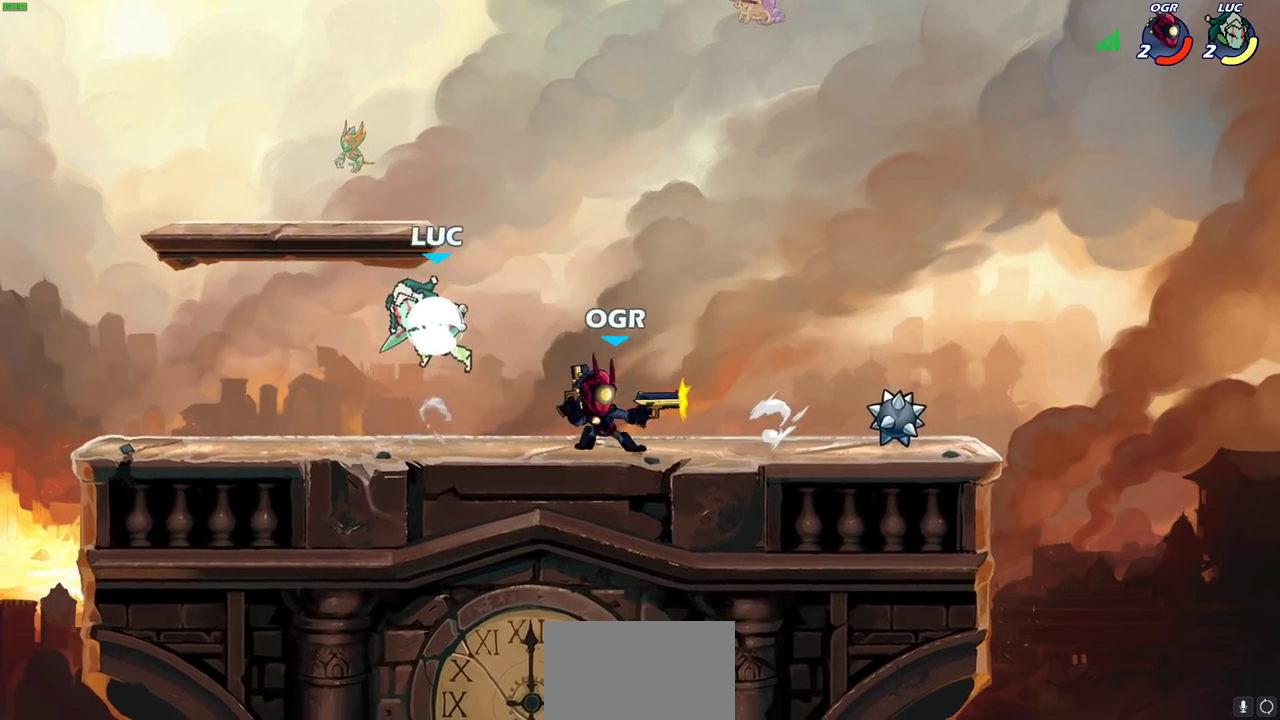
{"dt_ms": 400, "buttons": ["SQUARE"], "left_stick": "center", "right_stick": "center", "events": [[100, "R2", "up"], [117, "left_stick", "down-right"], [267, "left_stick", "center"], [383, "SQUARE", "down"]]}